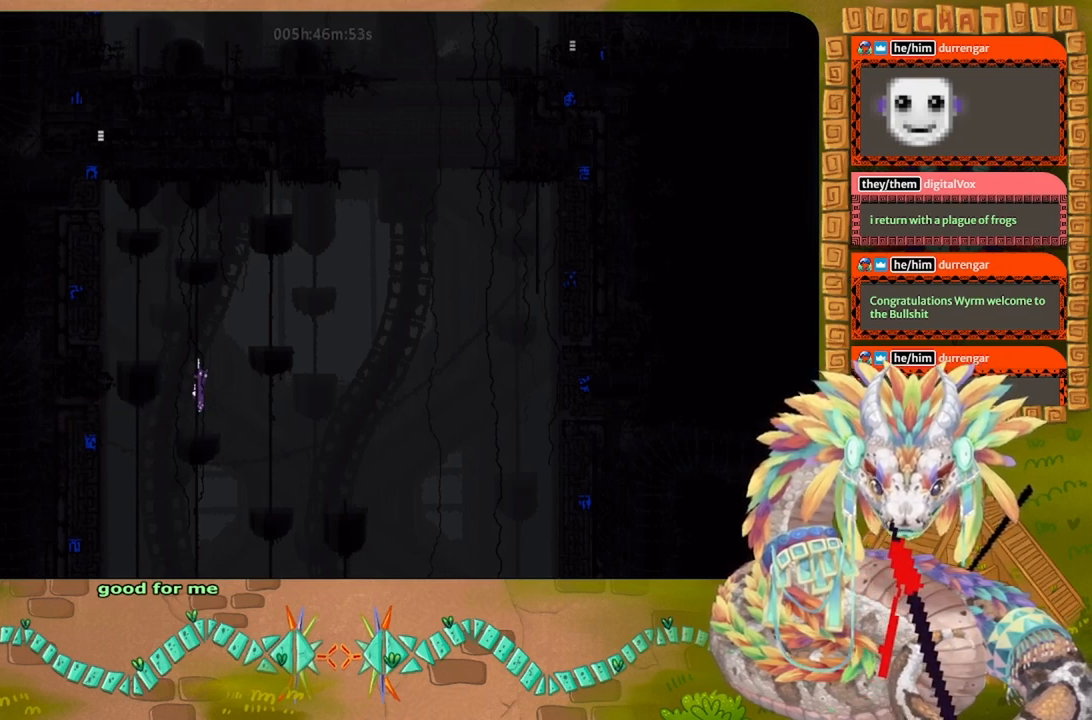
Gameplay with keyboard and mouse; each line is a JSON object with the keys held at the frame after it. "events" lists presses ("down") and releases ("up") of "down", "g", "j", "left", "r", "right", "t" and "up" between this image and that frame as [ms after this image, input, new state], when the widget could be followed in between. No other keys are recorded. Mouse buttons are not recorded. Not read: mouse_move.
{"keys": ["left"], "events": [[67, "left", "down"], [100, "j", "down"], [267, "up", "up"], [500, "j", "up"]]}
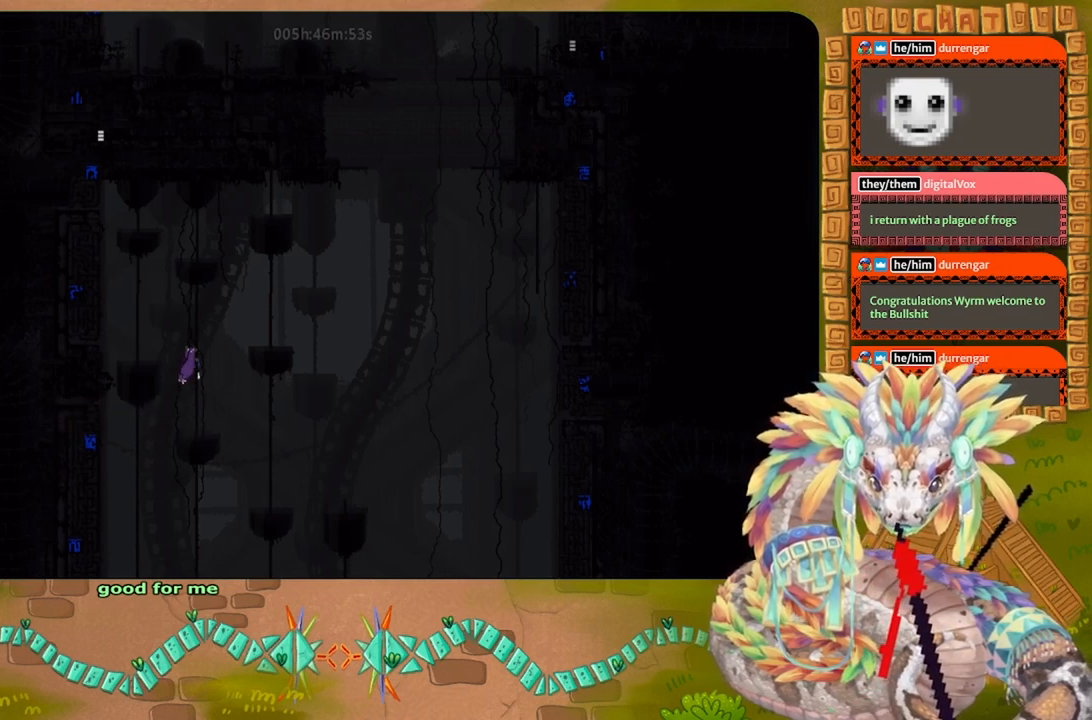
{"keys": ["left"], "events": [[134, "j", "down"], [300, "j", "up"]]}
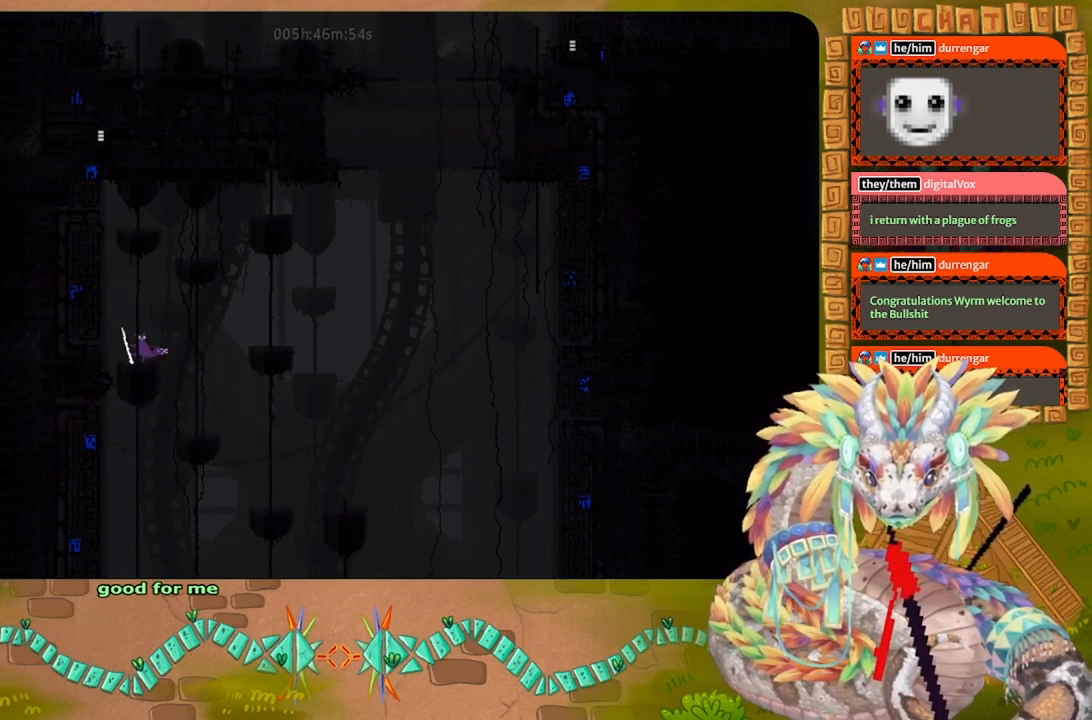
{"keys": ["left"], "events": [[234, "j", "down"], [367, "j", "up"]]}
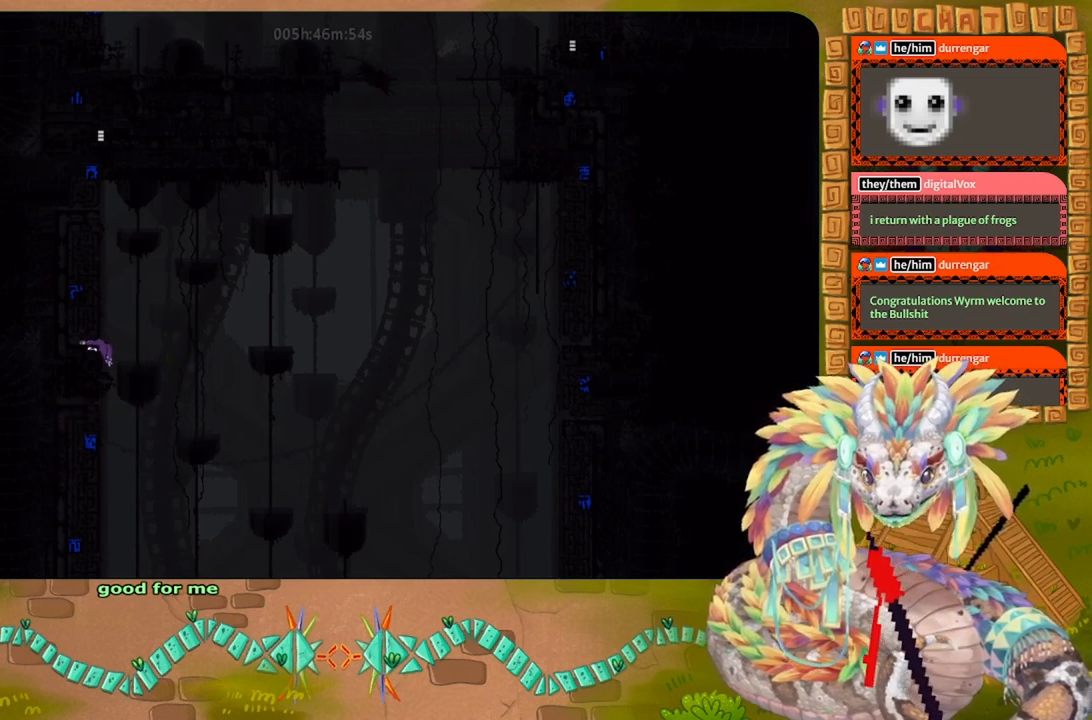
{"keys": ["left"], "events": [[300, "up", "down"], [500, "up", "up"]]}
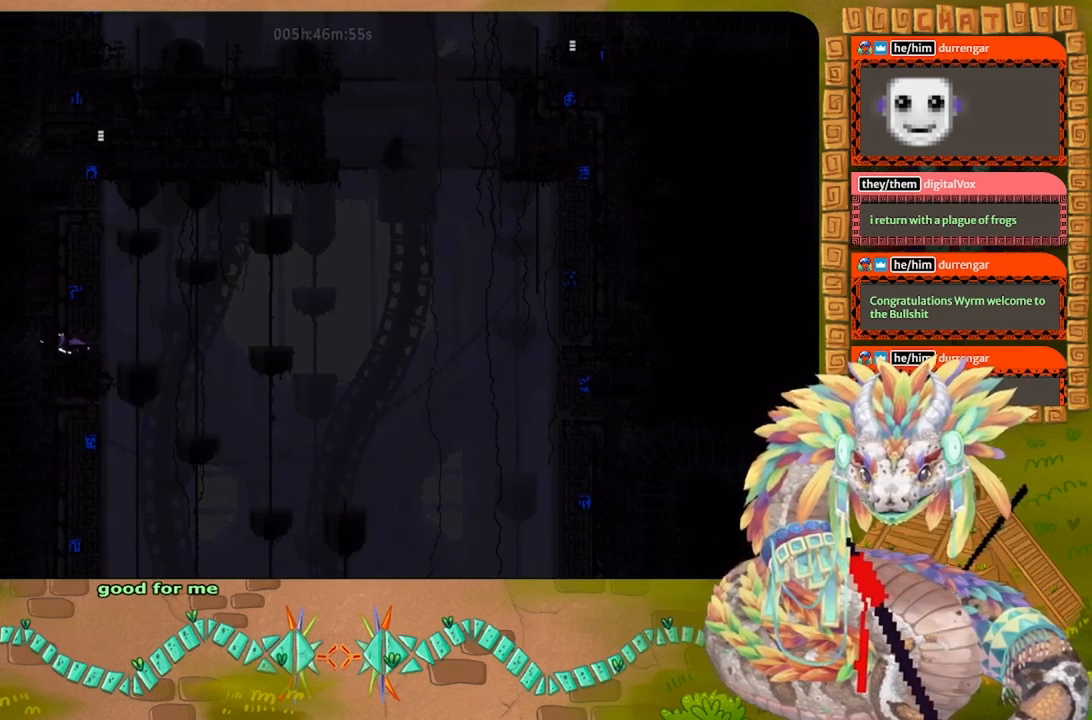
{"keys": [], "events": [[34, "up", "down"], [167, "left", "up"], [400, "up", "up"]]}
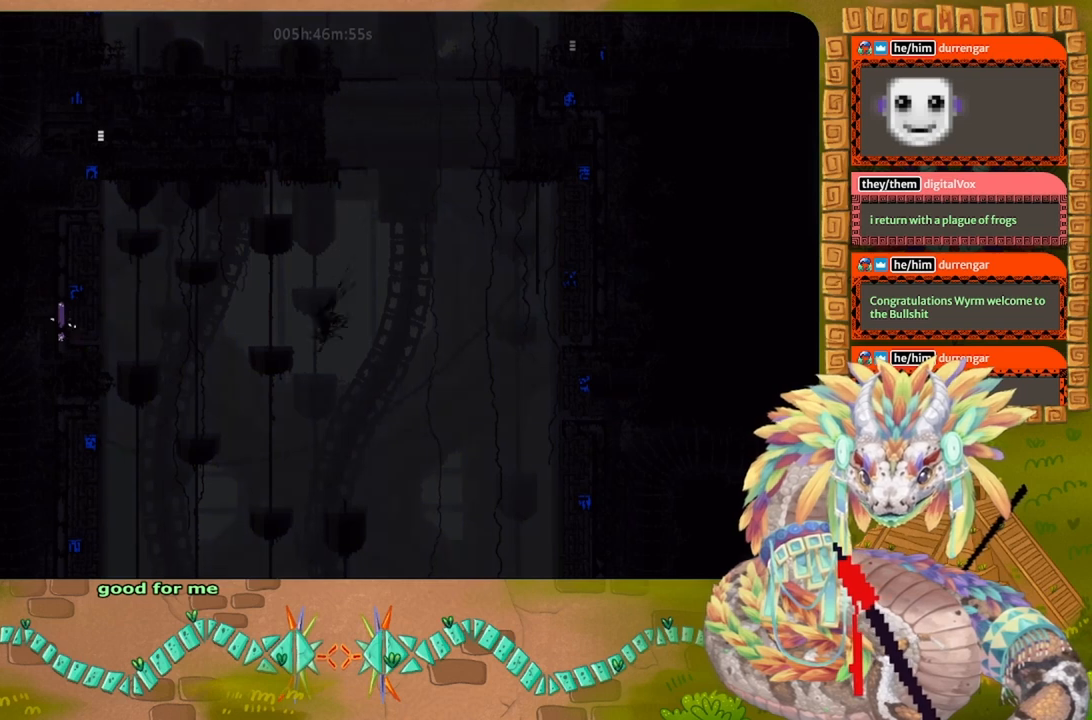
{"keys": ["up"], "events": [[234, "up", "down"]]}
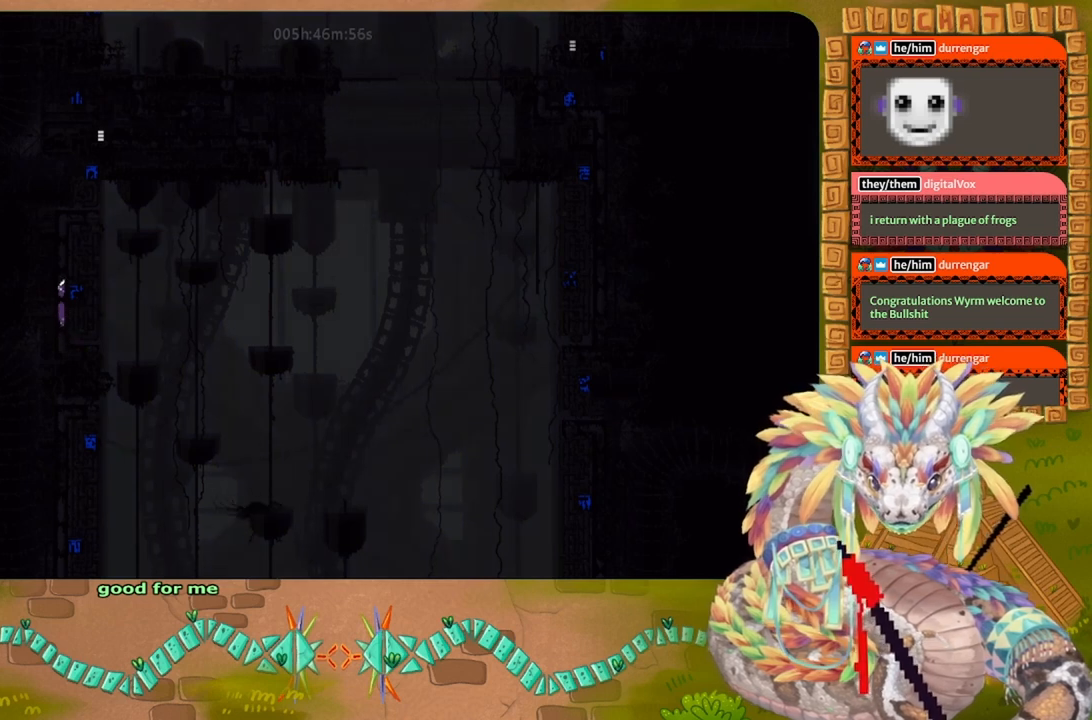
{"keys": ["up"], "events": []}
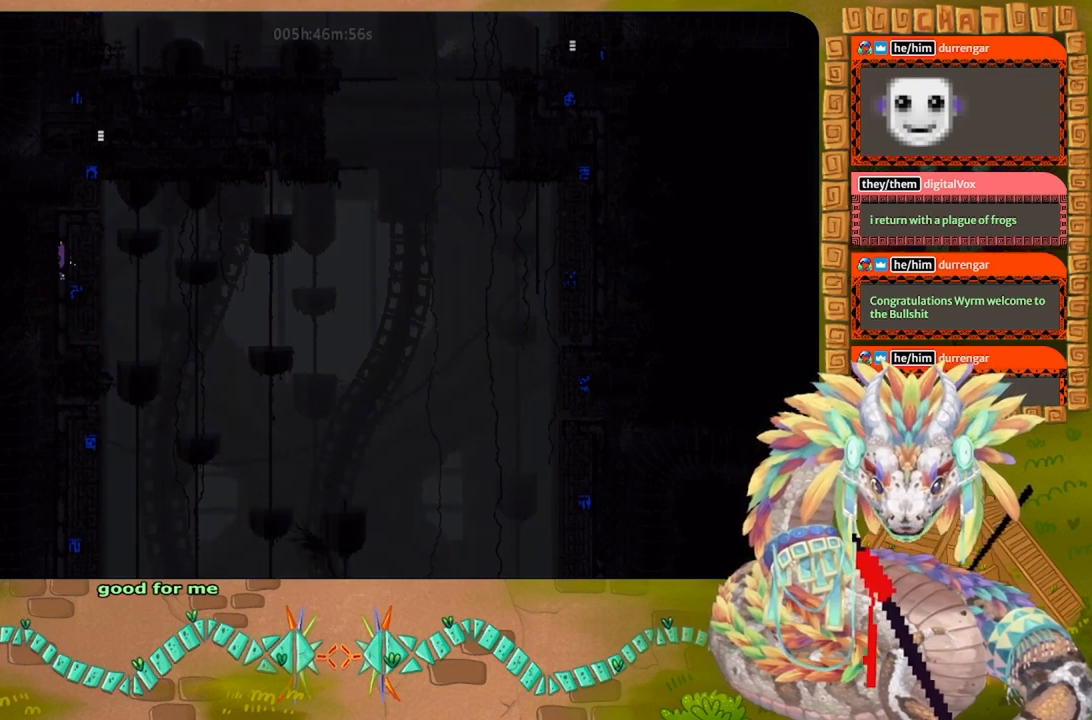
{"keys": ["up"], "events": []}
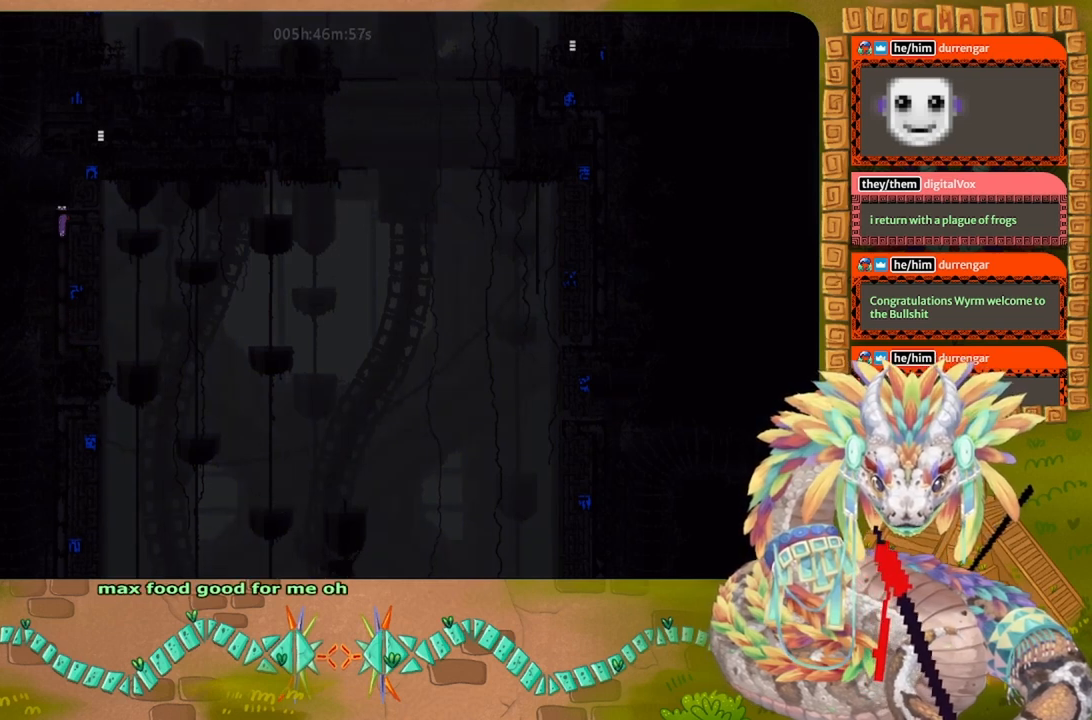
{"keys": [], "events": [[67, "right", "down"], [134, "up", "up"], [500, "right", "up"]]}
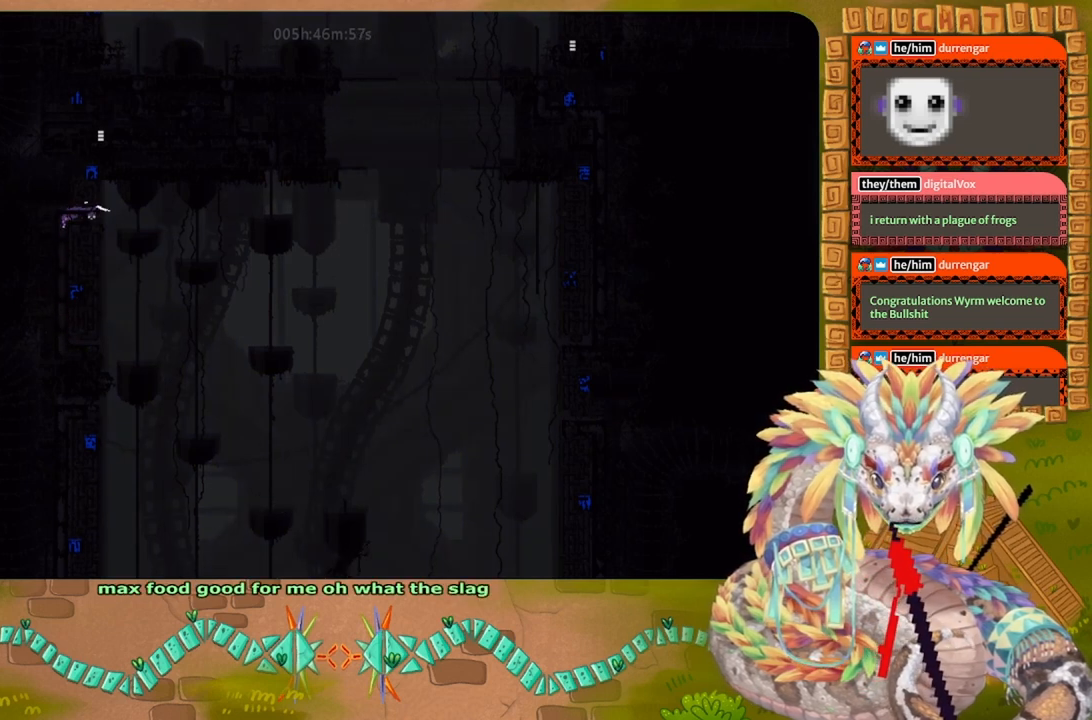
{"keys": [], "events": []}
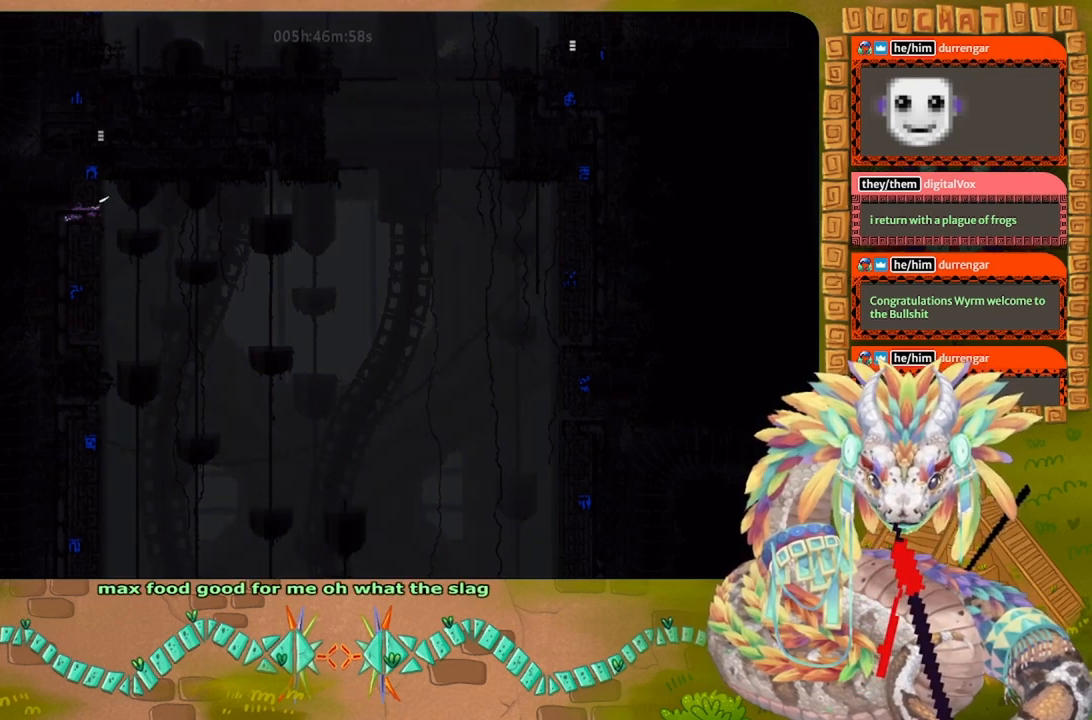
{"keys": [], "events": []}
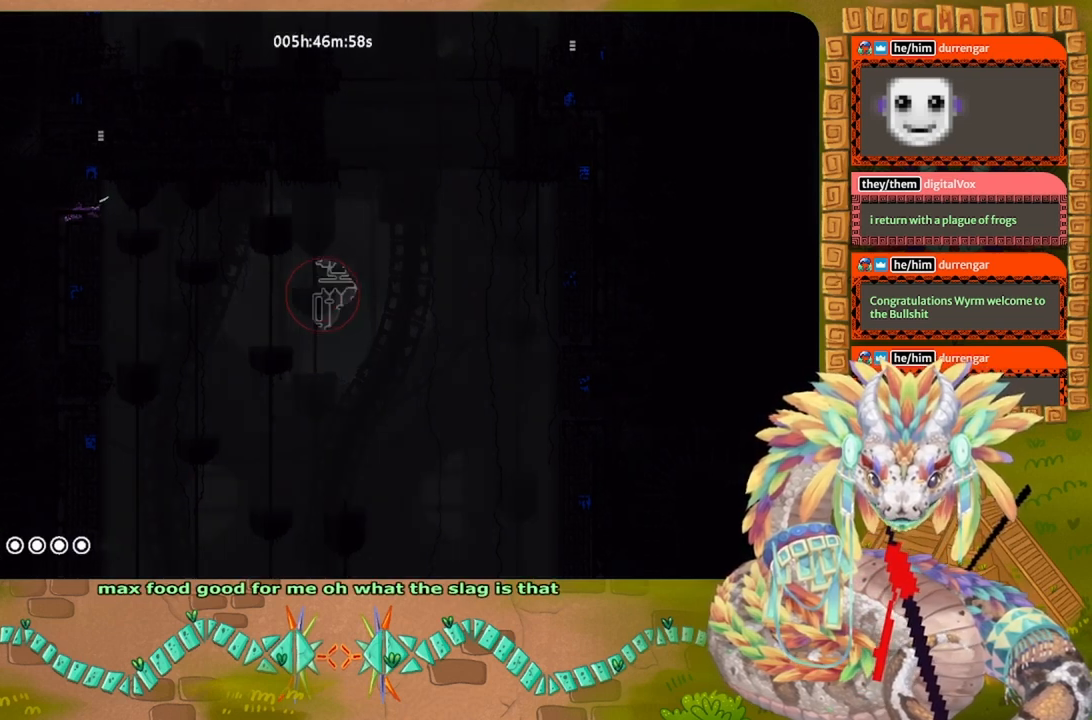
{"keys": [], "events": []}
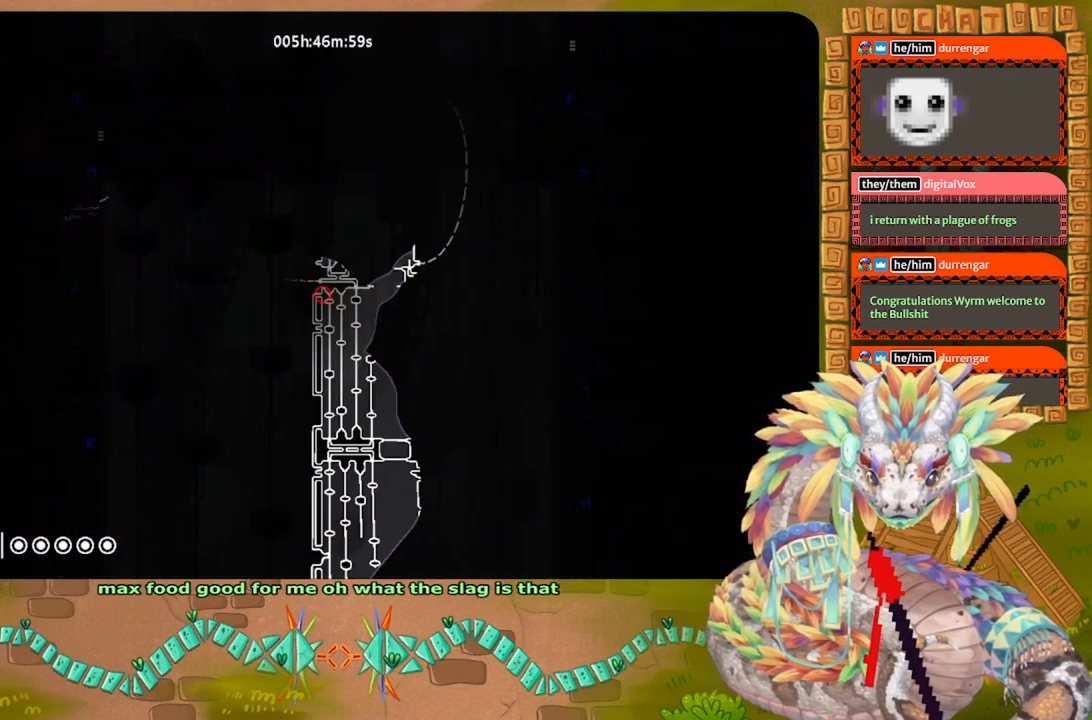
{"keys": [], "events": []}
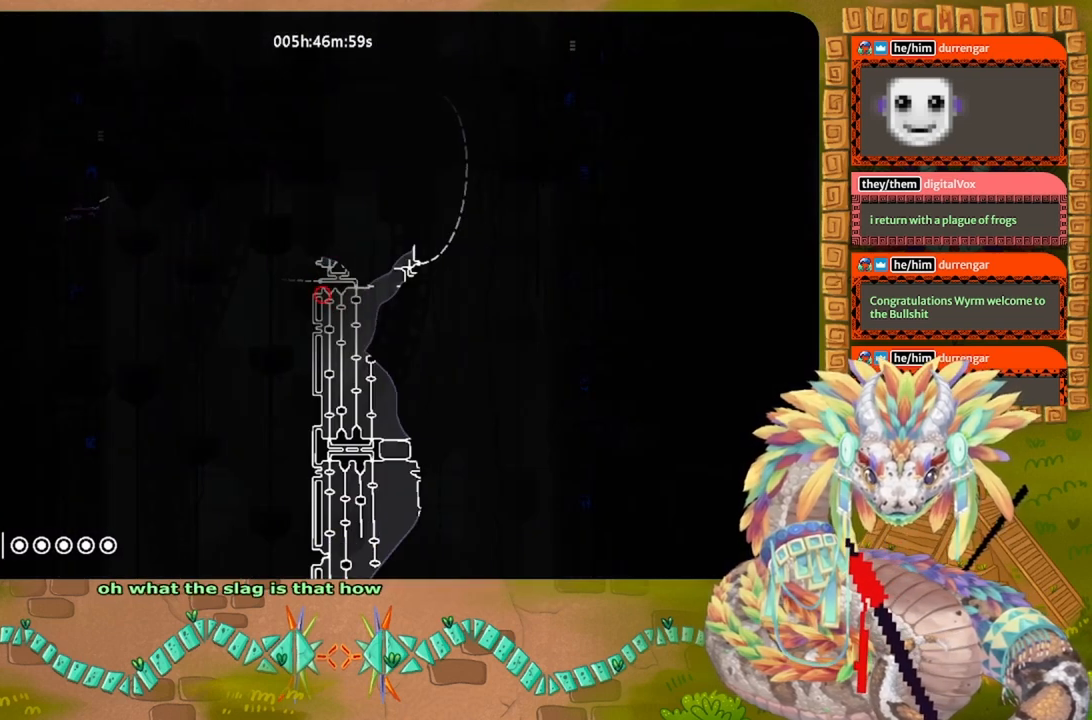
{"keys": [], "events": []}
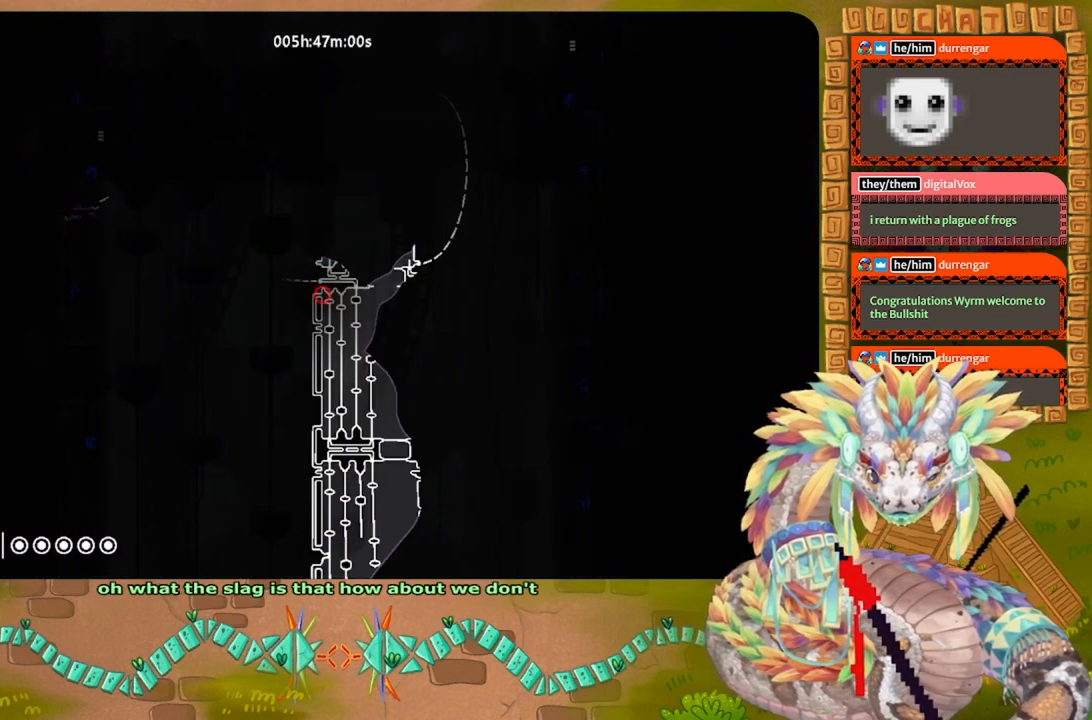
{"keys": [], "events": []}
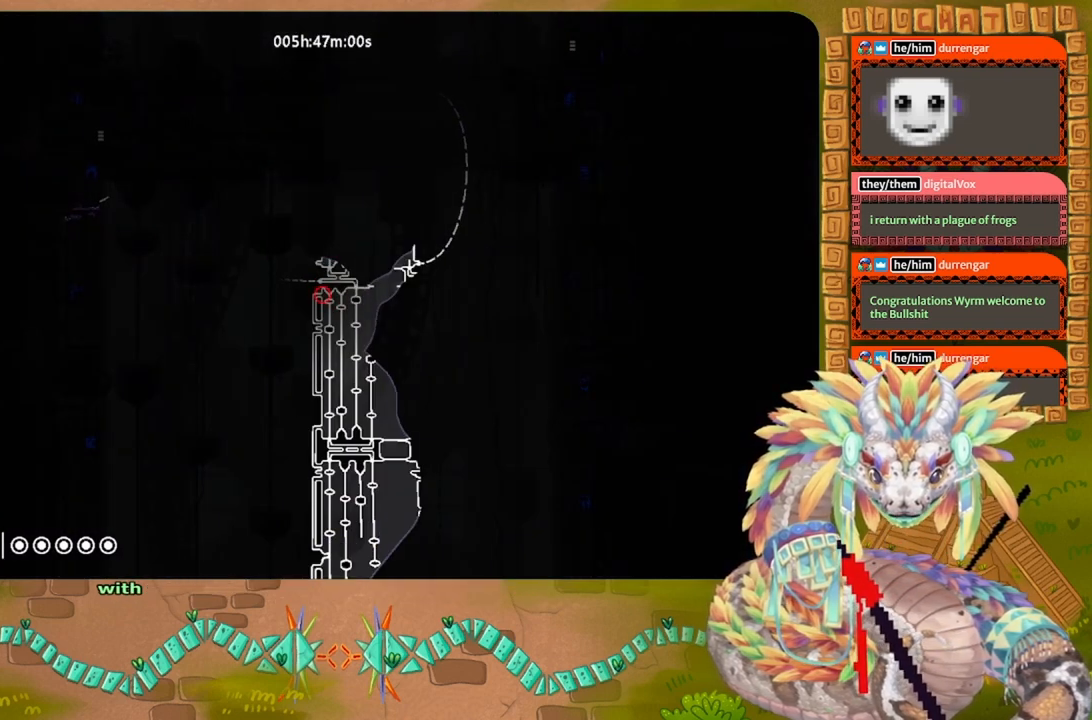
{"keys": ["right"], "events": [[400, "right", "down"]]}
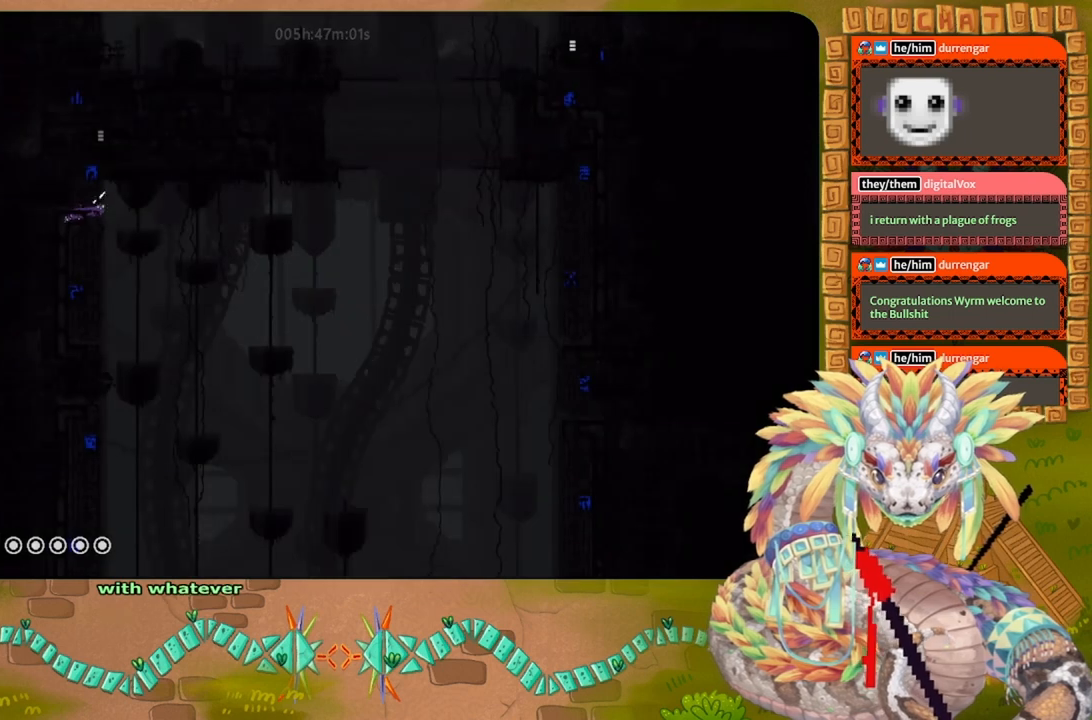
{"keys": ["right", "up"], "events": [[367, "up", "down"]]}
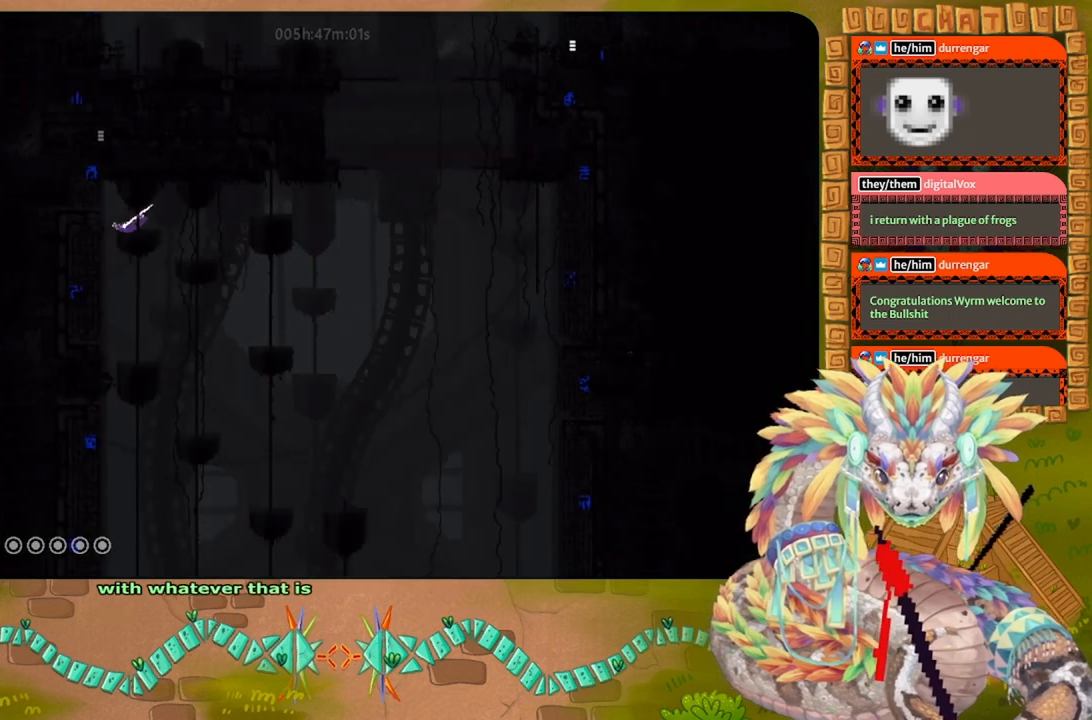
{"keys": [], "events": [[34, "up", "up"], [400, "right", "up"]]}
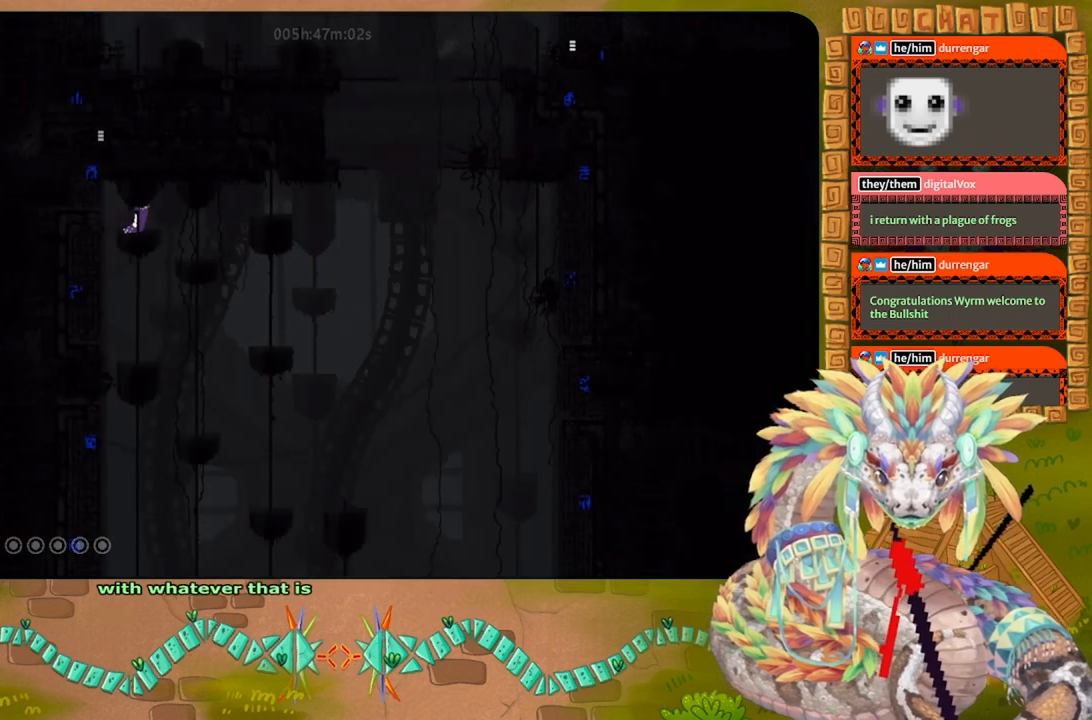
{"keys": [], "events": []}
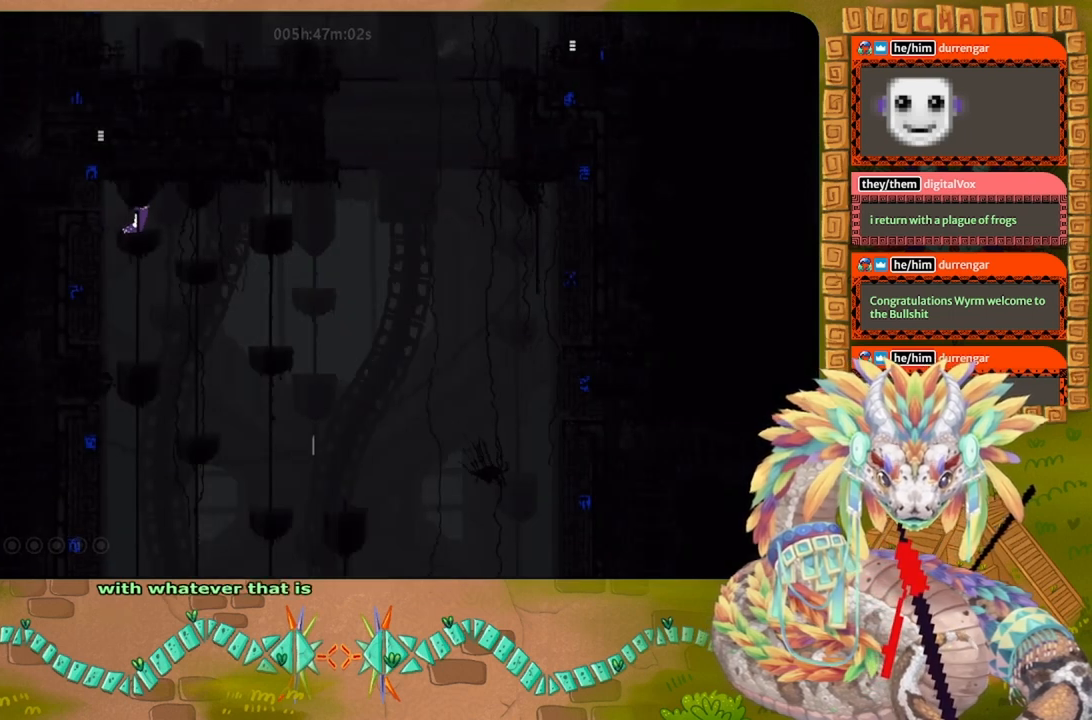
{"keys": [], "events": [[467, "right", "down"], [500, "right", "up"]]}
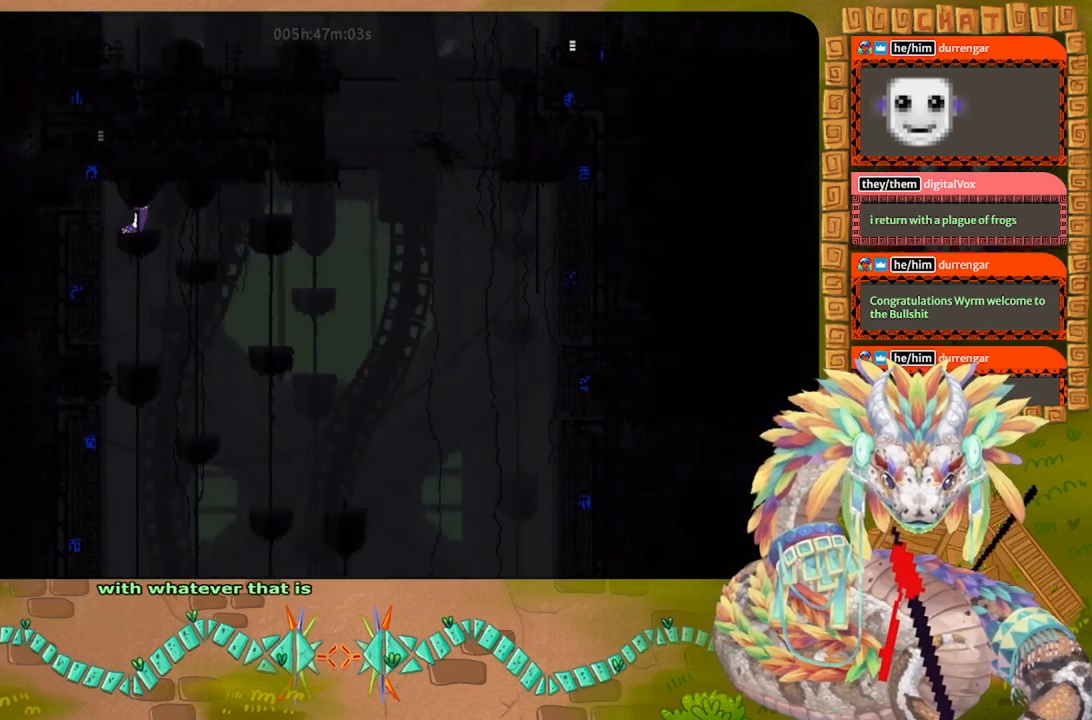
{"keys": ["down"], "events": [[367, "down", "down"]]}
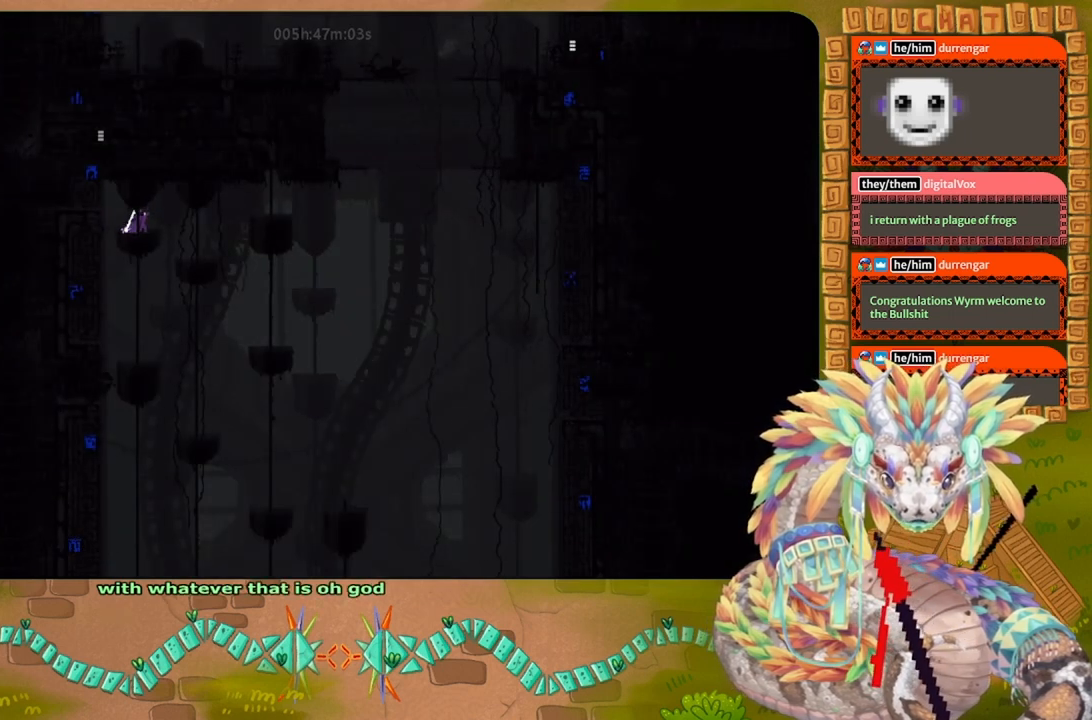
{"keys": [], "events": [[134, "down", "up"]]}
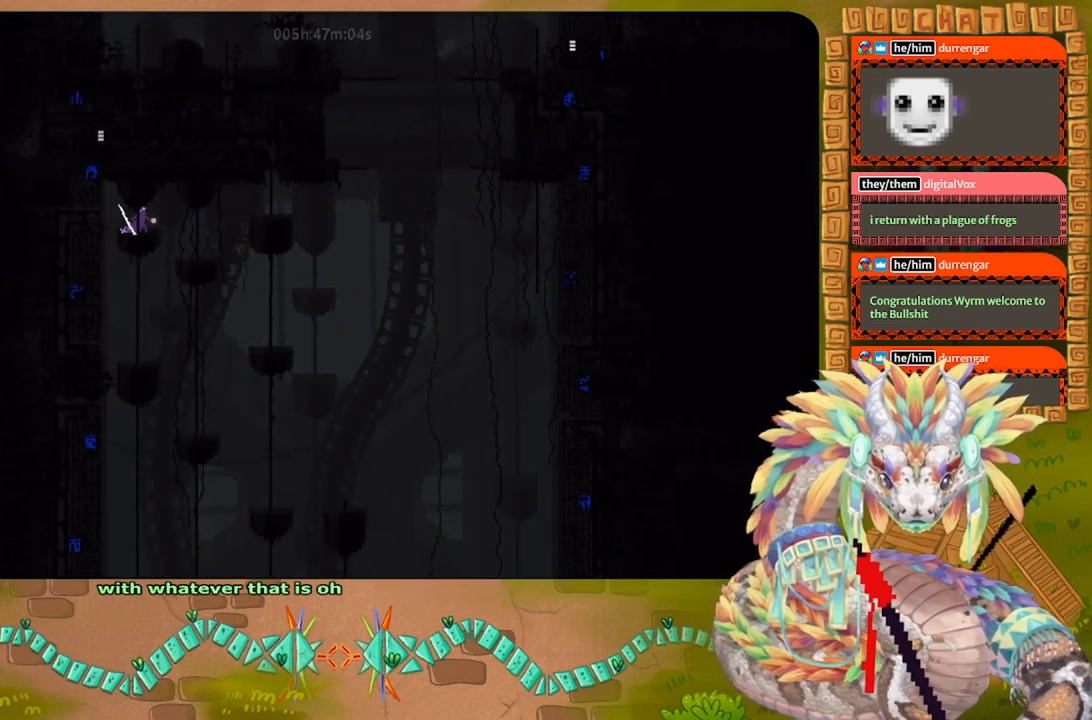
{"keys": [], "events": []}
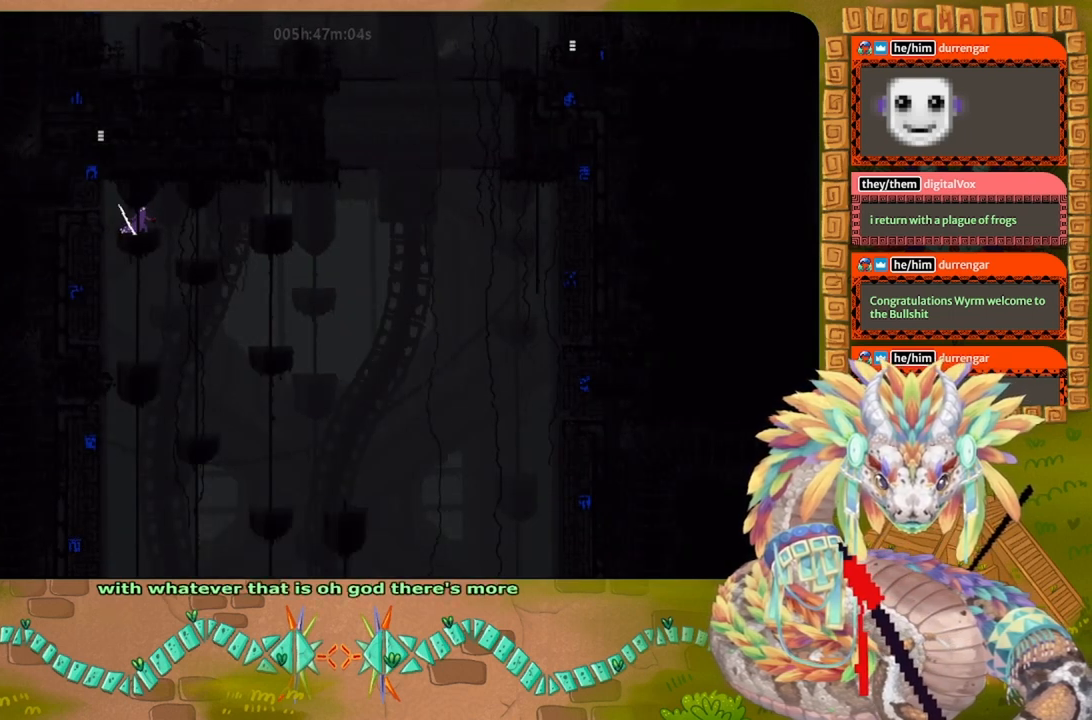
{"keys": [], "events": []}
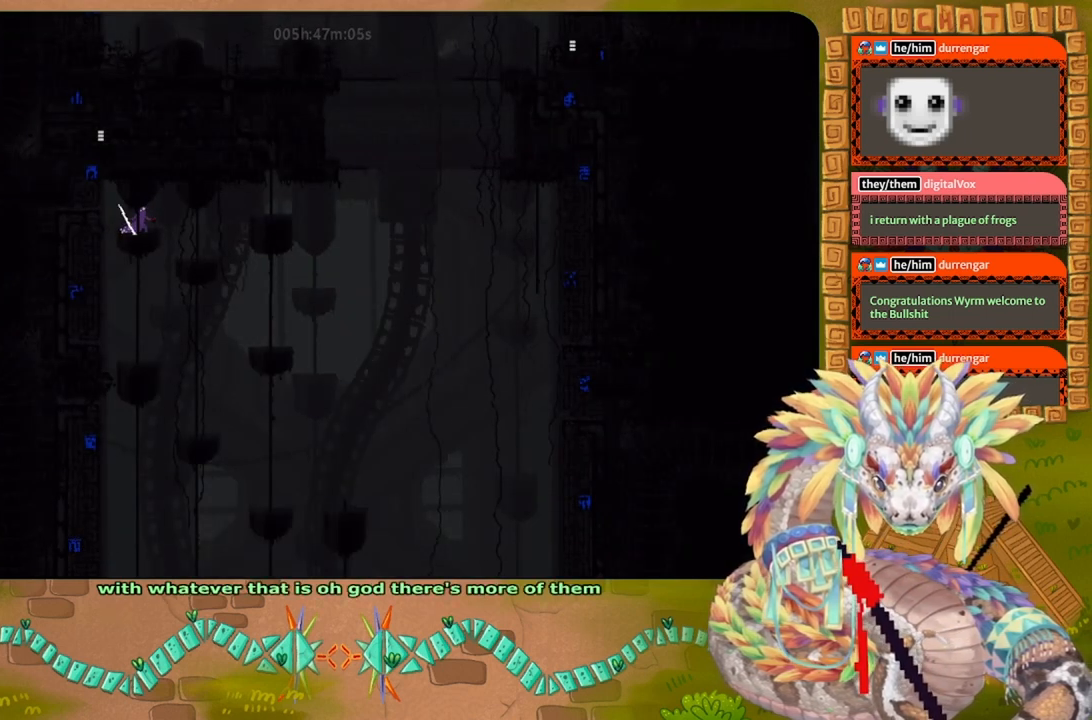
{"keys": [], "events": []}
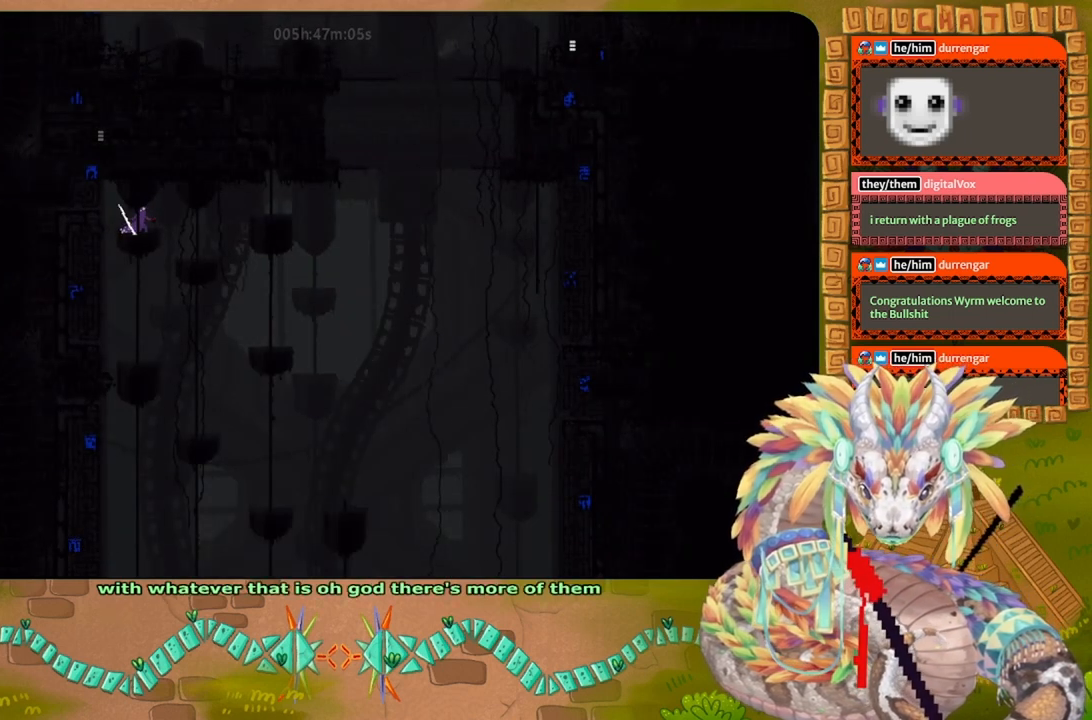
{"keys": [], "events": []}
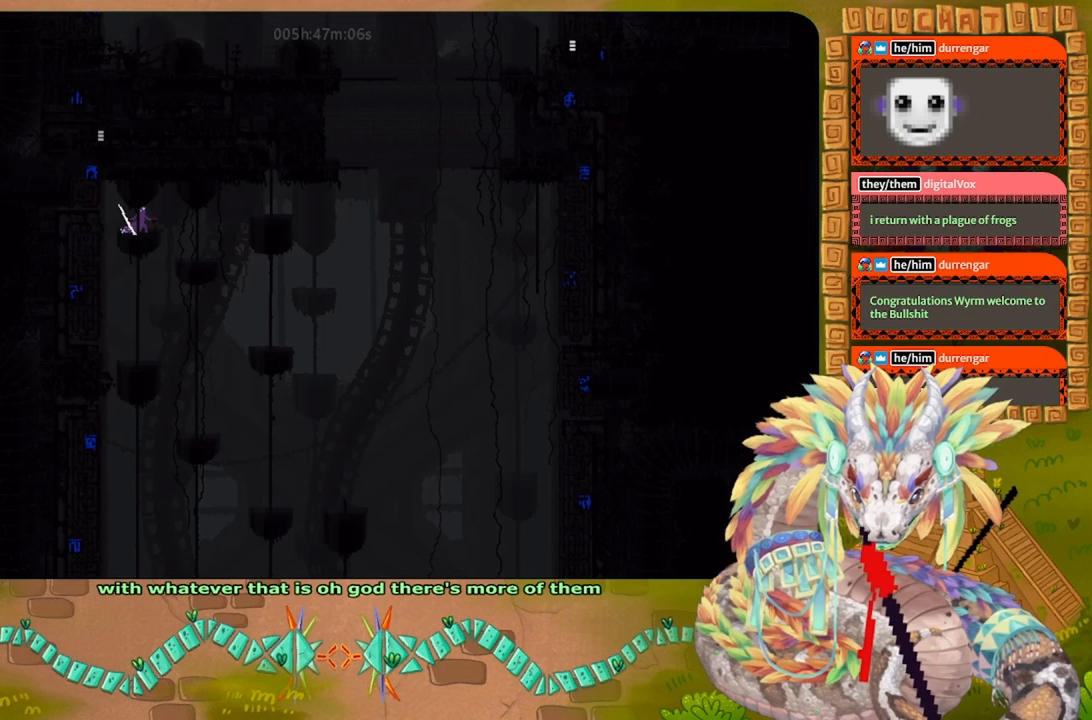
{"keys": ["right"], "events": [[400, "right", "down"]]}